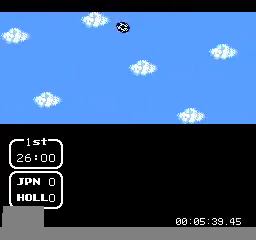
Gameplay with a controller (Nintendo layout); each line is a JSON object with the inputs held at the frame after it. "events" lists button and stick changes between this image and that frame as [ms after this image, input, new state], when the widget could be followed in between. Not read: L3 R3.
{"buttons": ["DPAD_LEFT"], "events": [[80, "DPAD_LEFT", "down"]]}
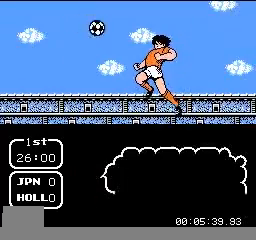
{"buttons": ["DPAD_LEFT"], "events": []}
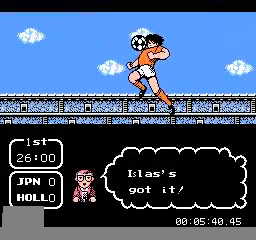
{"buttons": ["DPAD_LEFT"], "events": []}
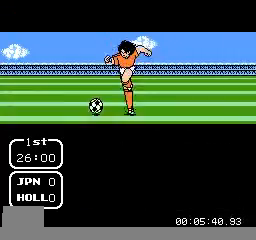
{"buttons": ["DPAD_LEFT"], "events": []}
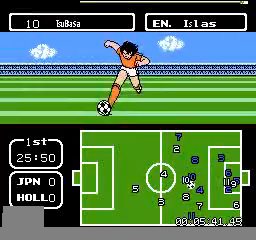
{"buttons": ["DPAD_DOWN", "DPAD_LEFT"], "events": [[360, "DPAD_DOWN", "down"]]}